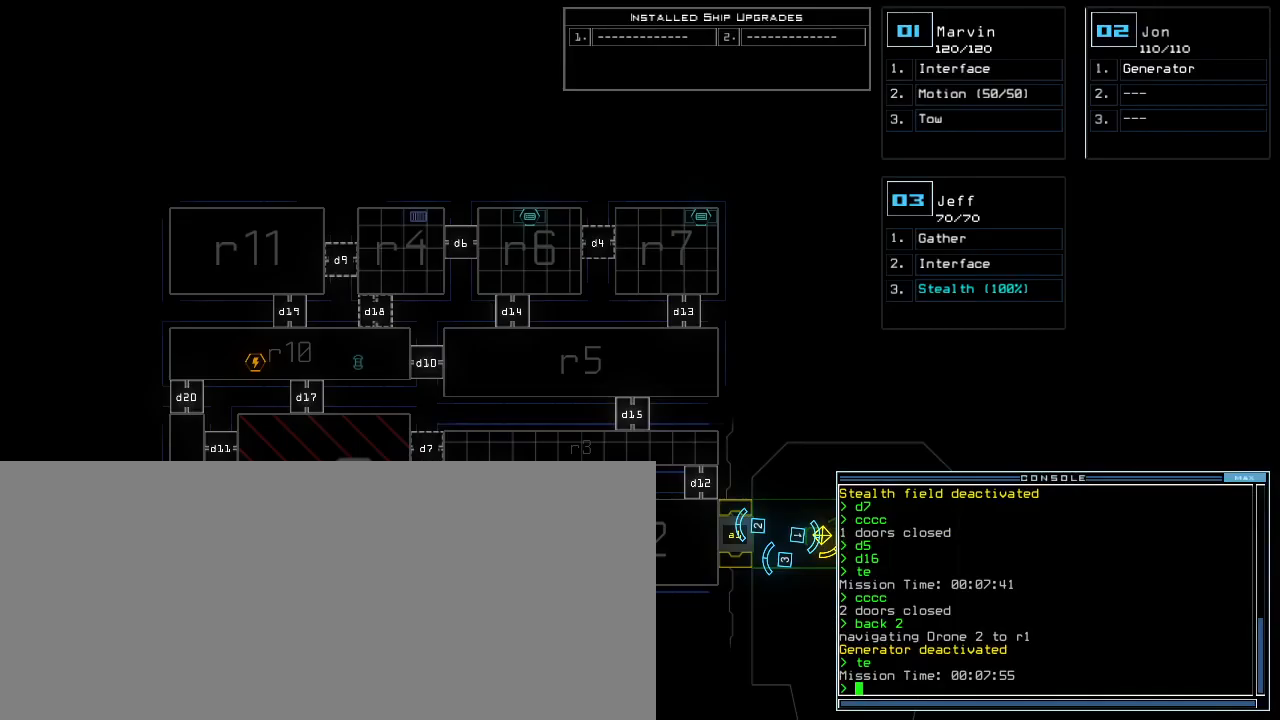
Gameplay with keyboard; each line is a JSON object with the keys held at the frame after it. "events" lists presses ("down") and releases ("up") of ".", "0", "1", "2", "3", "4", "5", "6", "7", "8", "9", "a", "b", "backspace", "c", "caps_lock", "comma", "ctrl_l", "ctrl_r", "d", "down", "e", "equals", "escape", "f", "f5", "g", "i", "k", "l", "left", "m", "minus", "n", "o", "p", "q", "quote", "r", "return", "right", "s", "semicolon", "shift_l", "shift_r", "space", "t", "tab", "tilde", "u", "up", "v", "w", "x", "y" and "z" between this image and that frame as [ms after this image, input, new state], when the widget could be followed in between. No other keys are recorded. Mouse input is not recorded. Not read: h j.
{"keys": [], "events": [[367, "2", "down"], [433, "2", "up"]]}
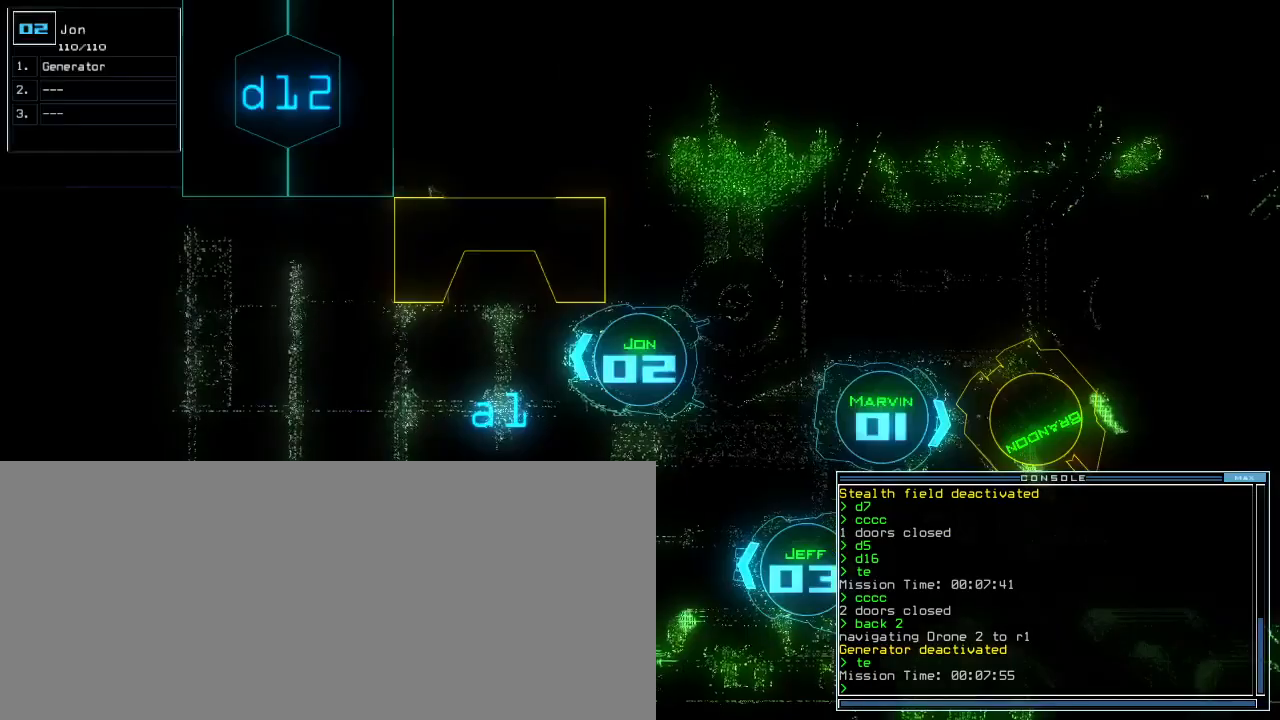
{"keys": [], "events": [[217, "t", "down"], [267, "e", "down"], [317, "t", "up"], [350, "e", "up"], [383, "return", "down"], [433, "return", "up"]]}
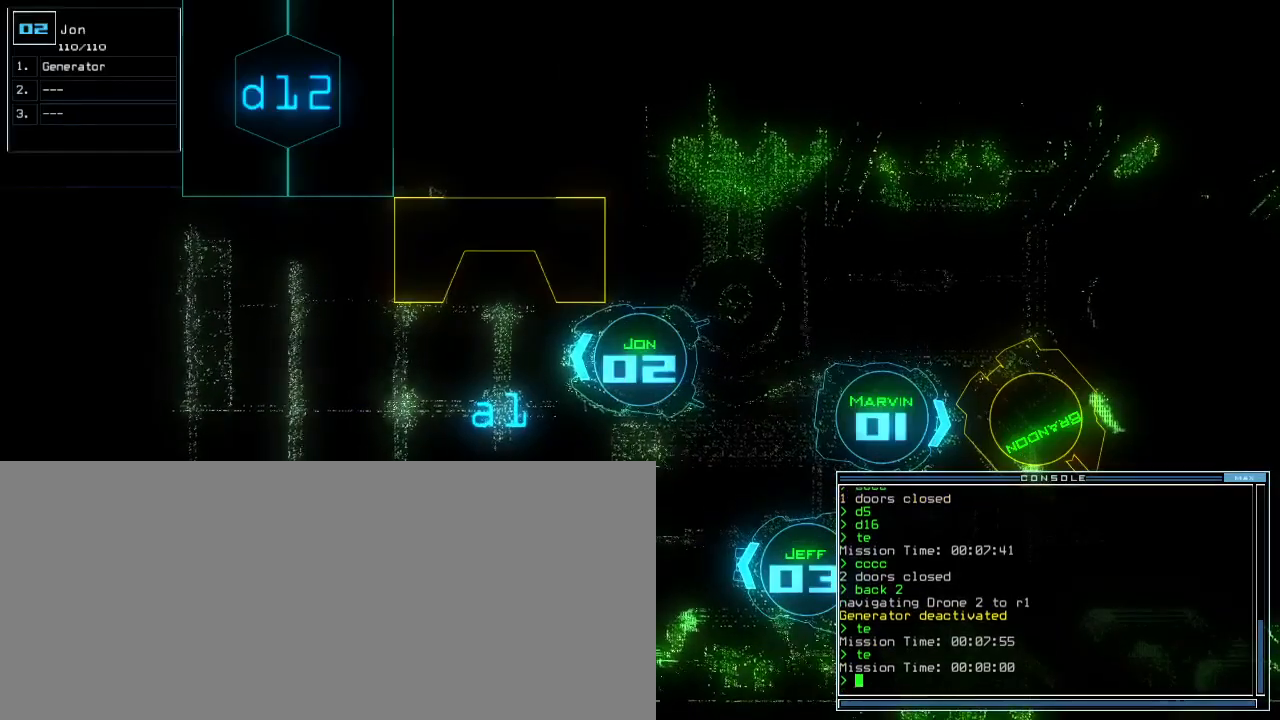
{"keys": ["up"], "events": [[133, "left", "down"], [167, "up", "down"], [383, "left", "up"]]}
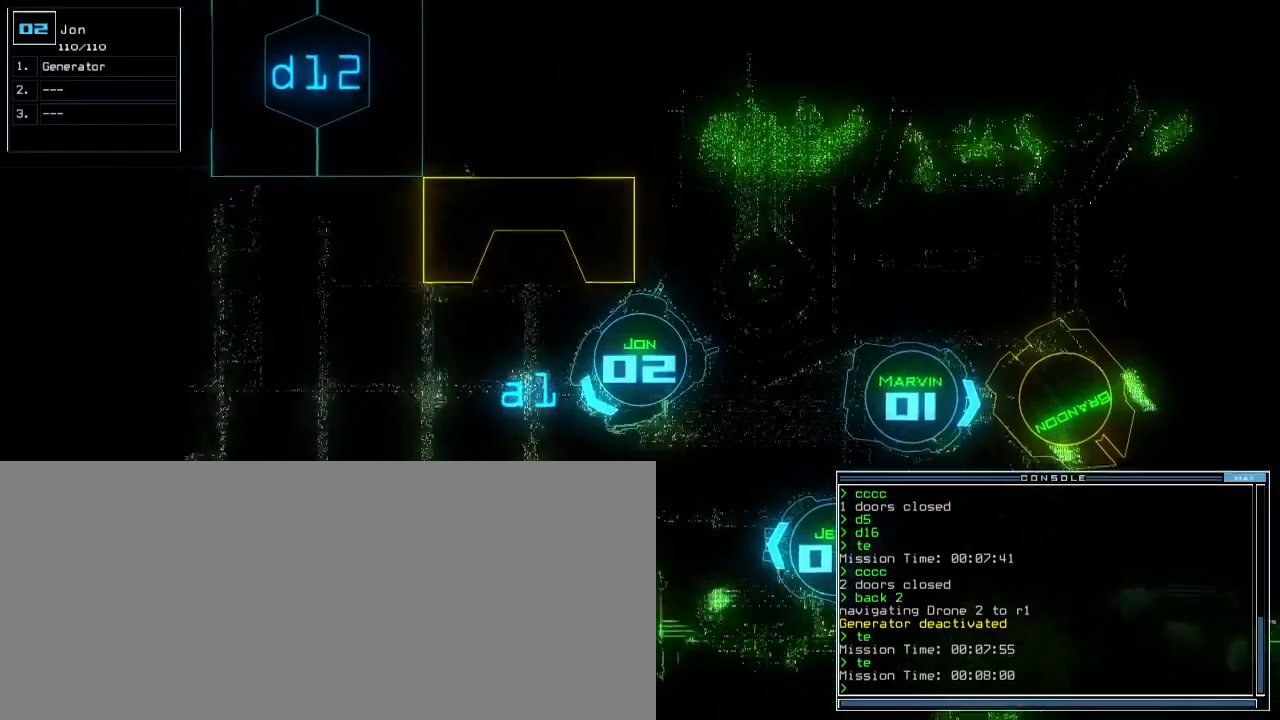
{"keys": ["up"], "events": [[50, "right", "down"], [283, "right", "up"]]}
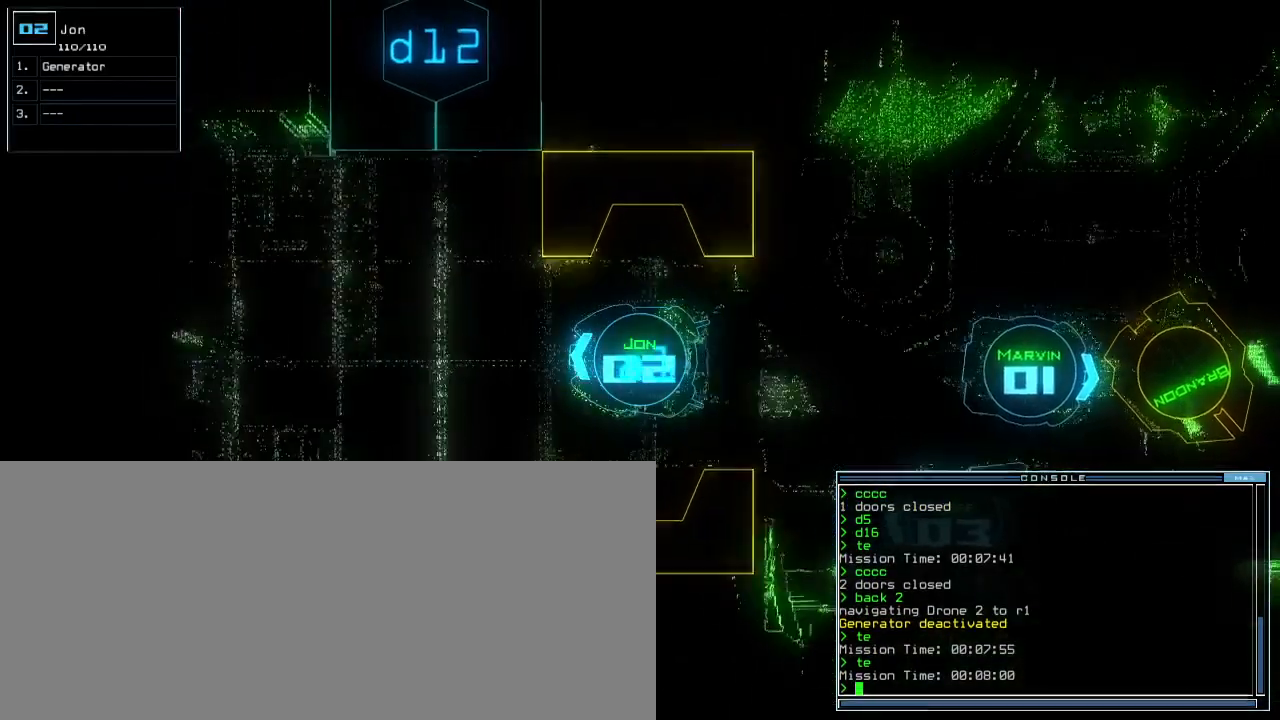
{"keys": ["up"], "events": [[217, "left", "down"], [283, "left", "up"]]}
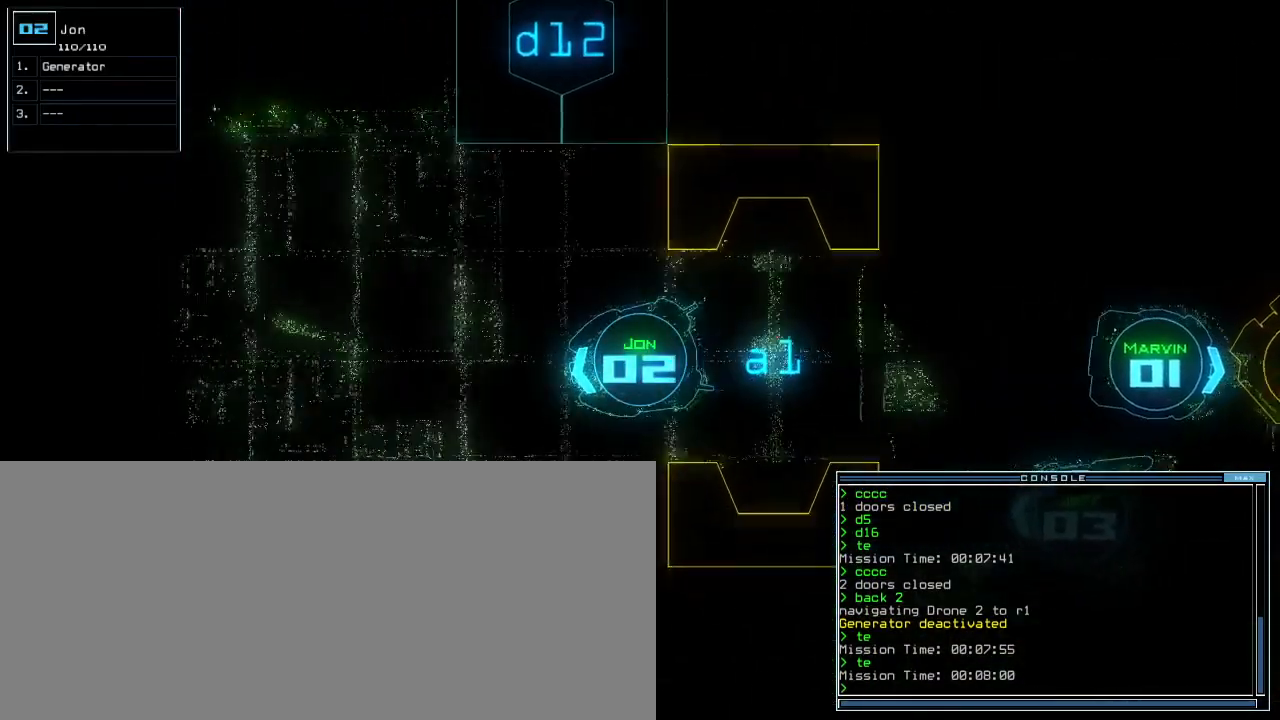
{"keys": ["up"], "events": [[333, "right", "down"], [383, "right", "up"]]}
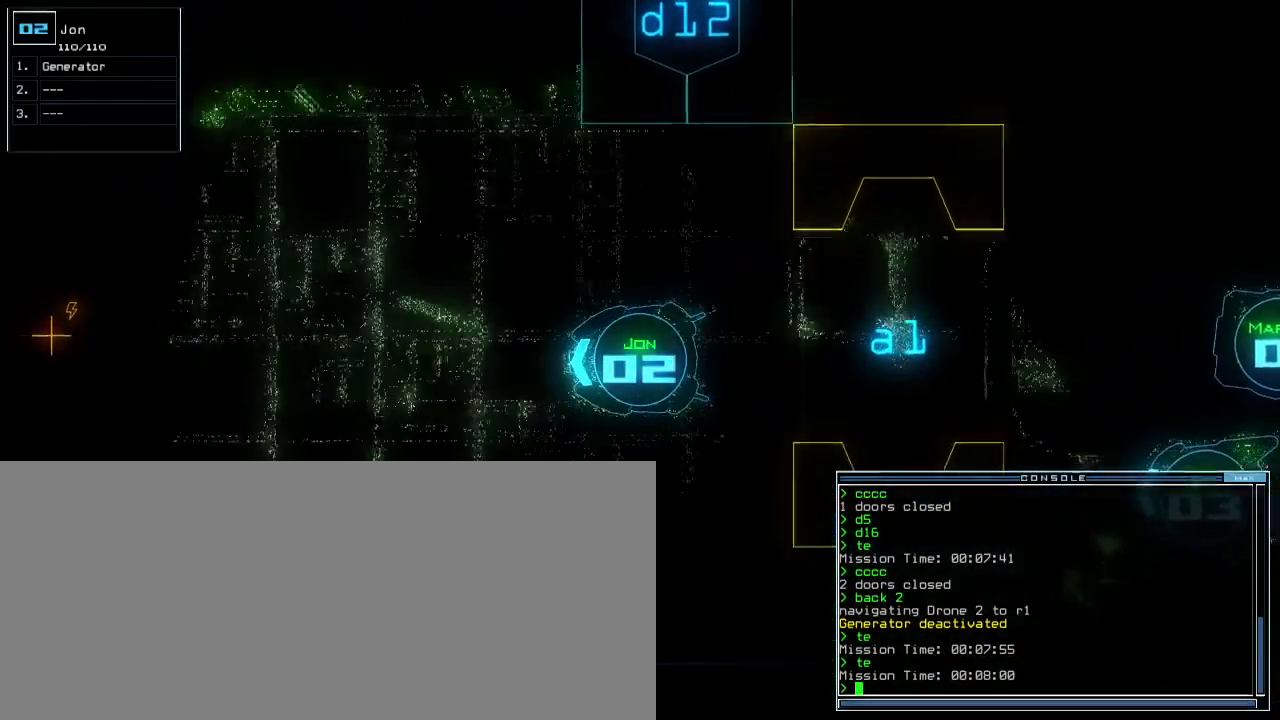
{"keys": ["g", "up"], "events": [[467, "g", "down"]]}
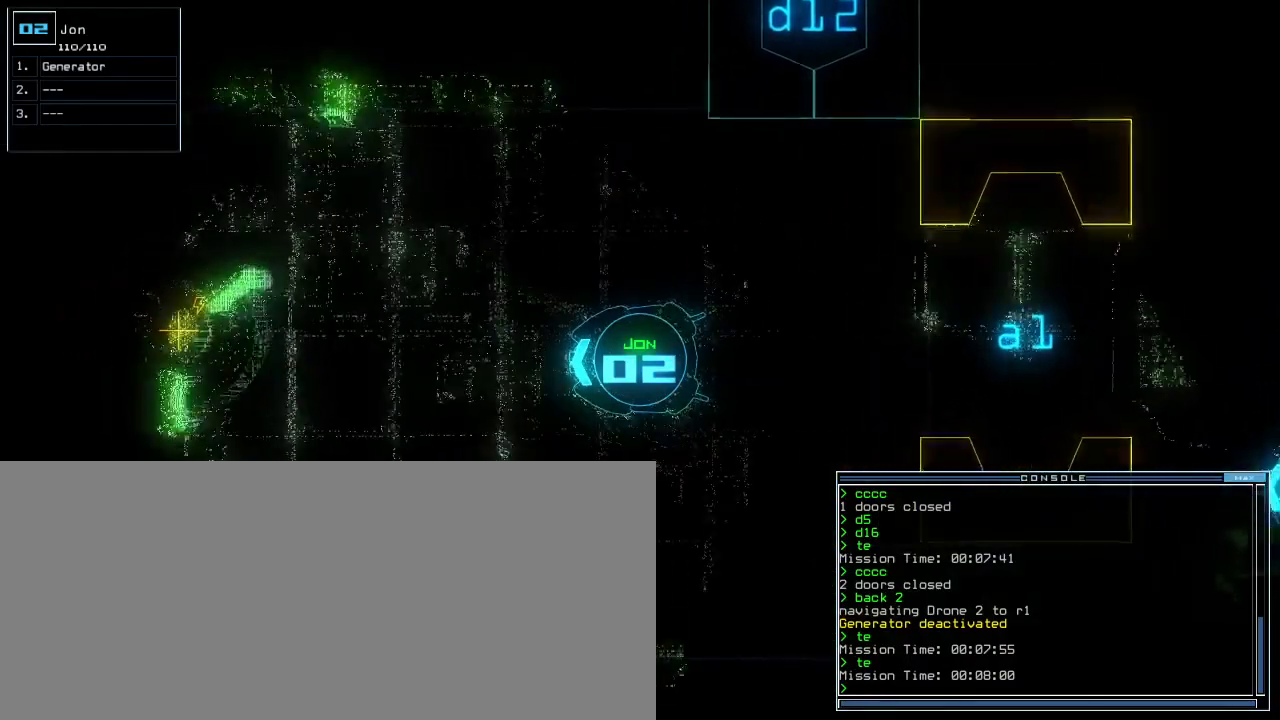
{"keys": ["up"], "events": [[33, "e", "down"], [67, "g", "up"], [133, "e", "up"]]}
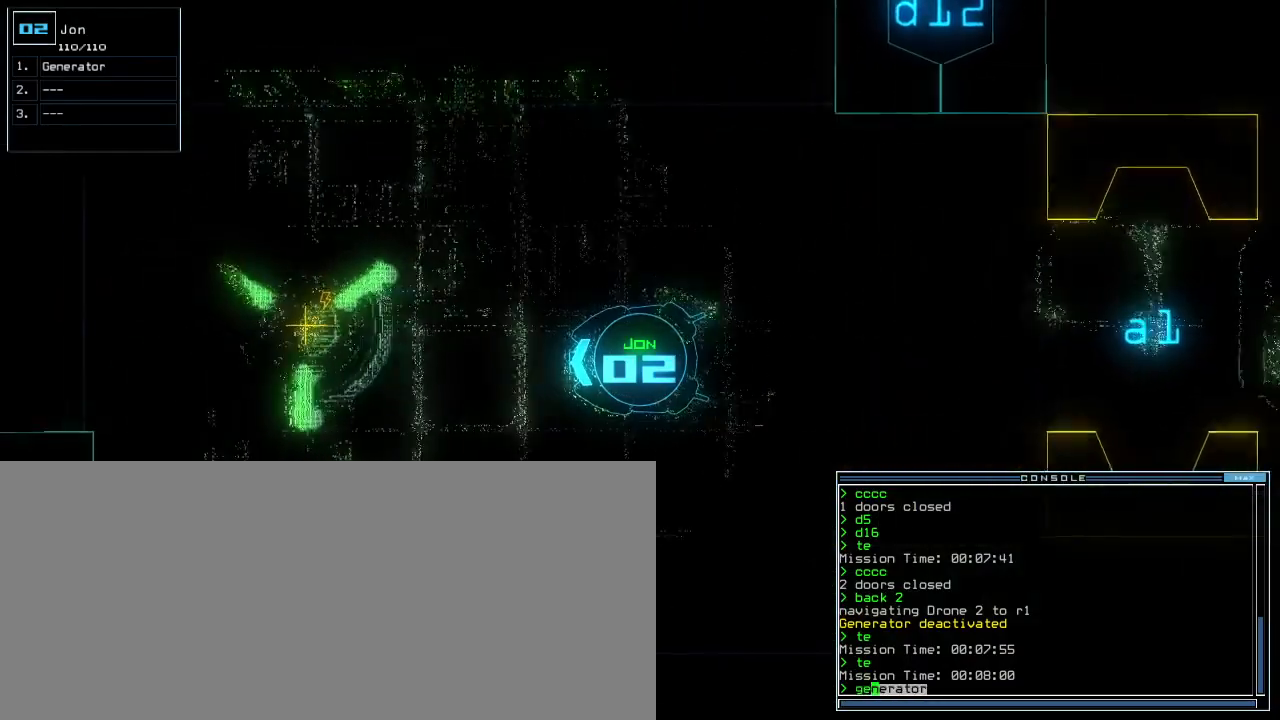
{"keys": ["3", "up"]}
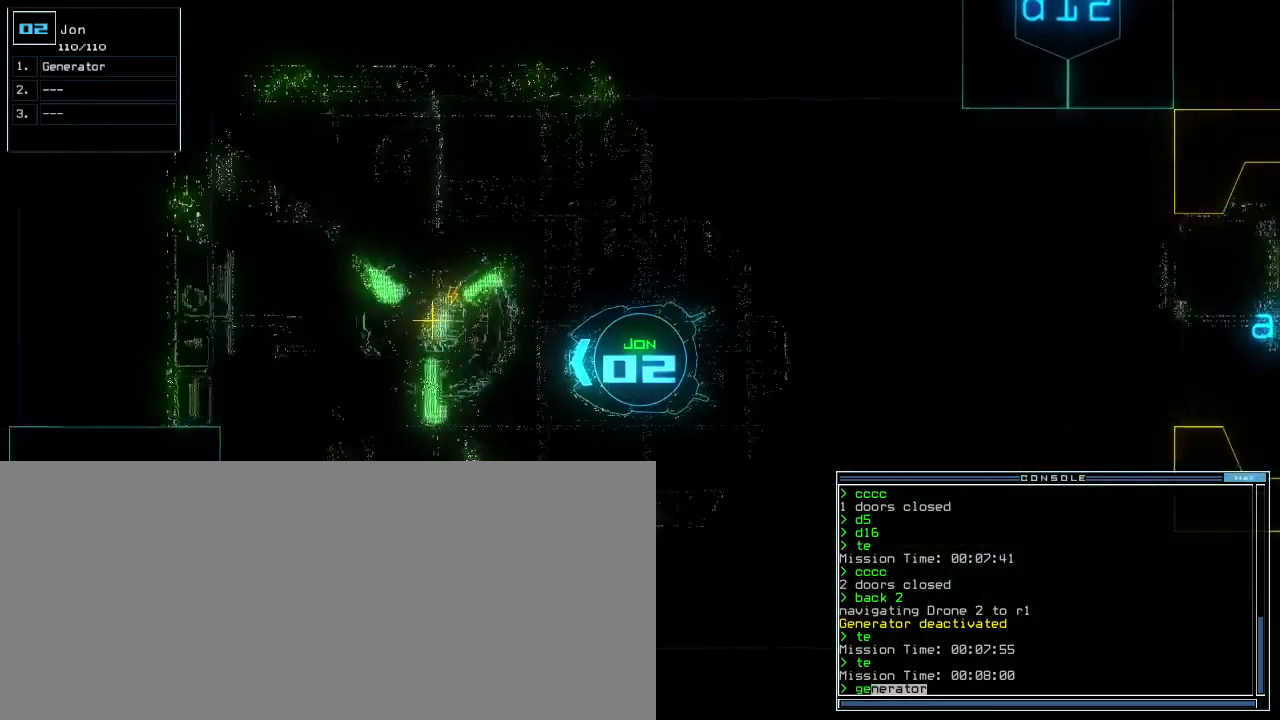
{"keys": ["6"]}
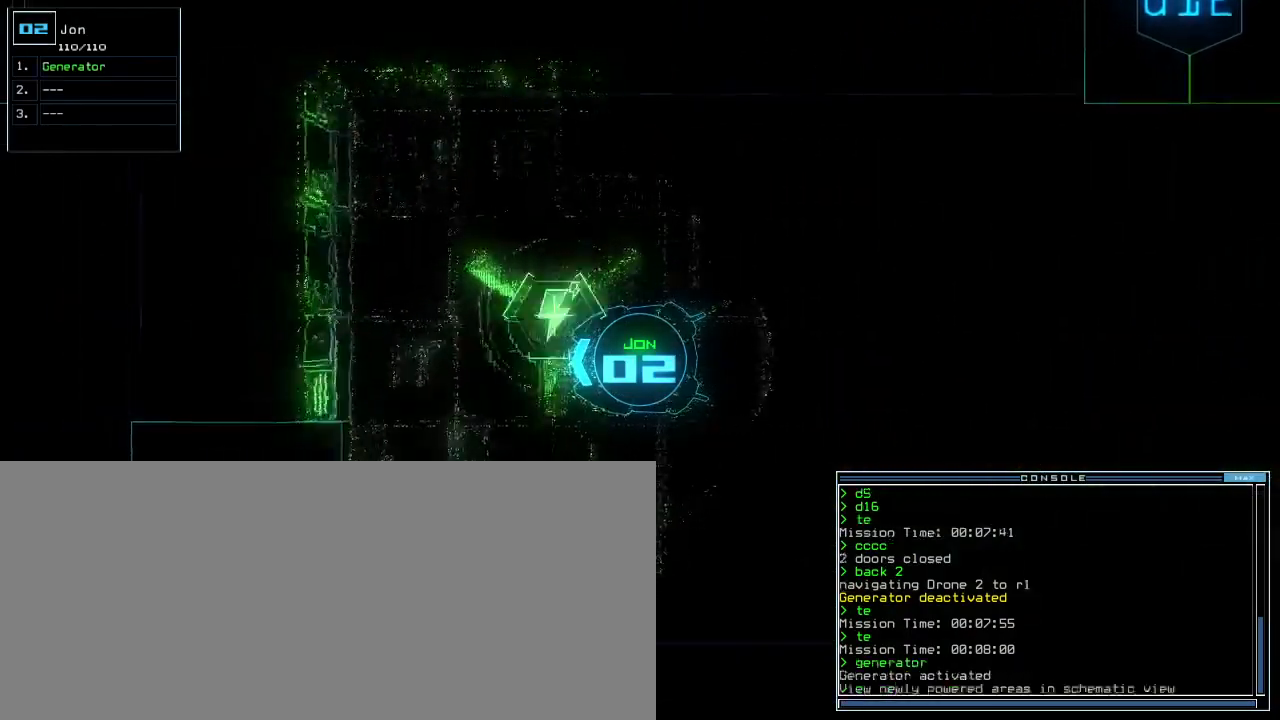
{"keys": [], "events": [[17, "space", "down"], [67, "6", "up"], [117, "space", "up"]]}
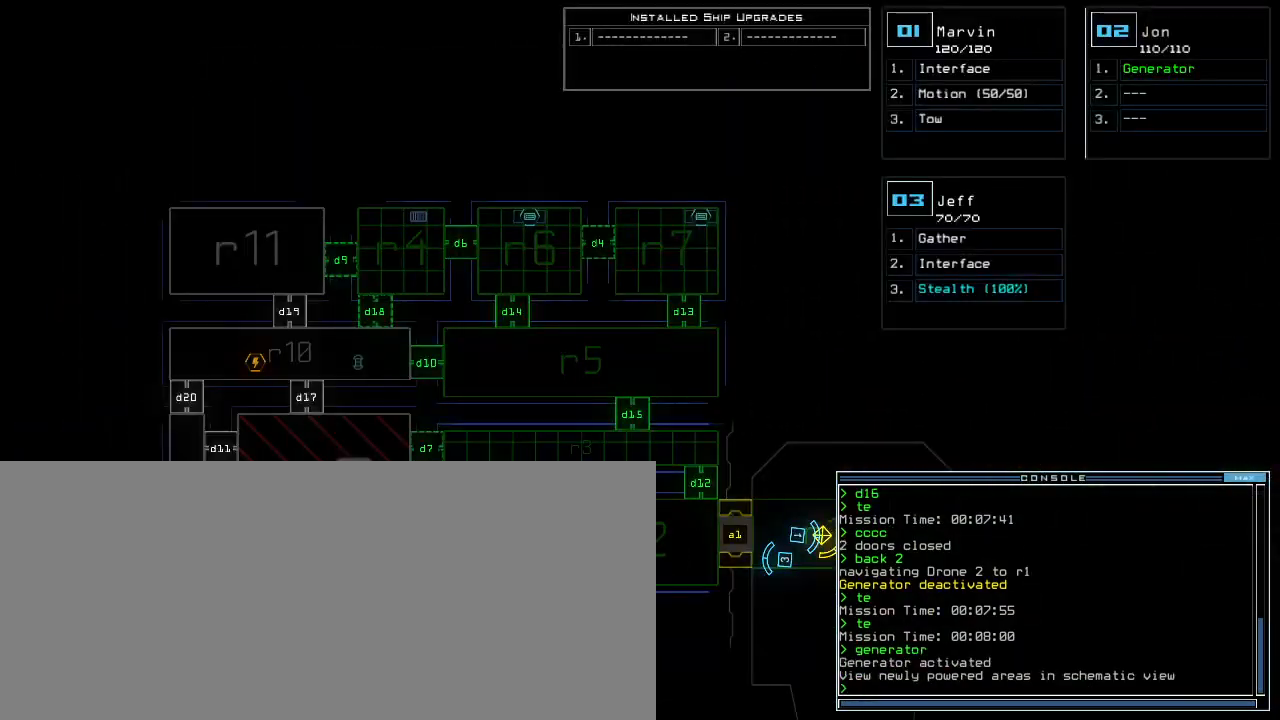
{"keys": [], "events": [[150, "d", "down"], [233, "d", "up"], [350, "1", "down"], [417, "1", "up"]]}
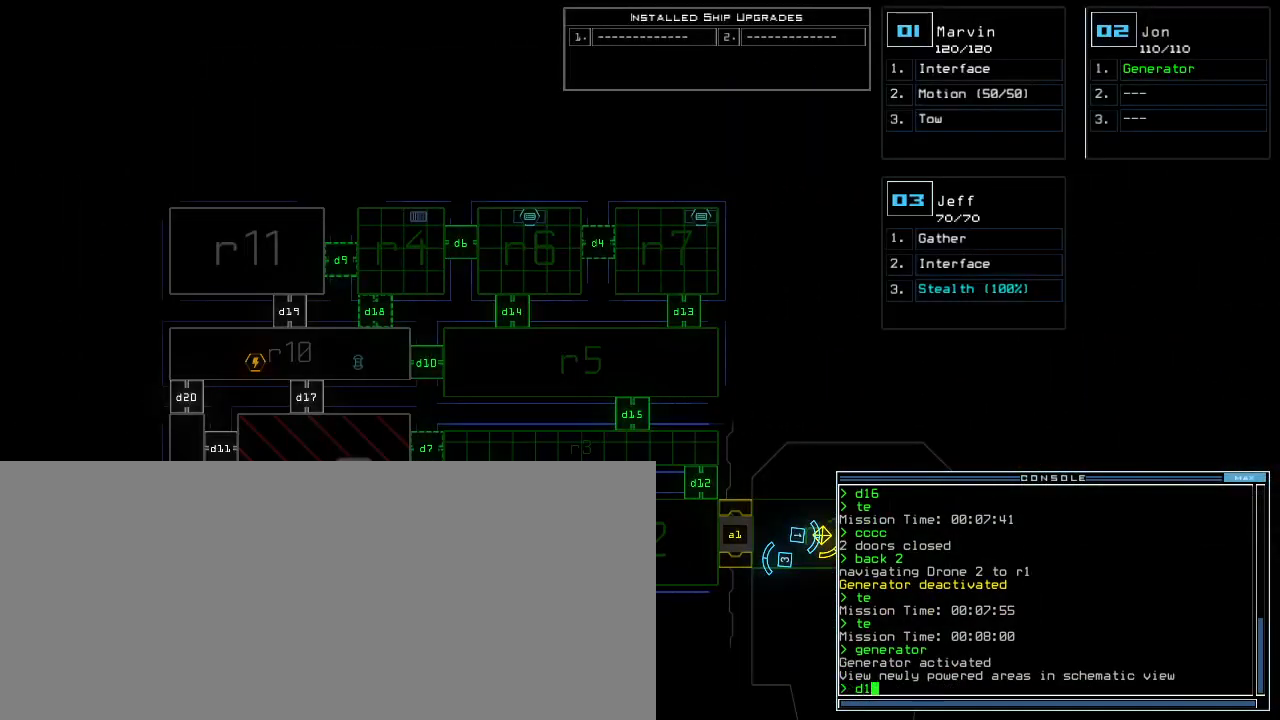
{"keys": [], "events": [[317, "6", "down"], [367, "return", "down"], [400, "6", "up"], [417, "return", "up"]]}
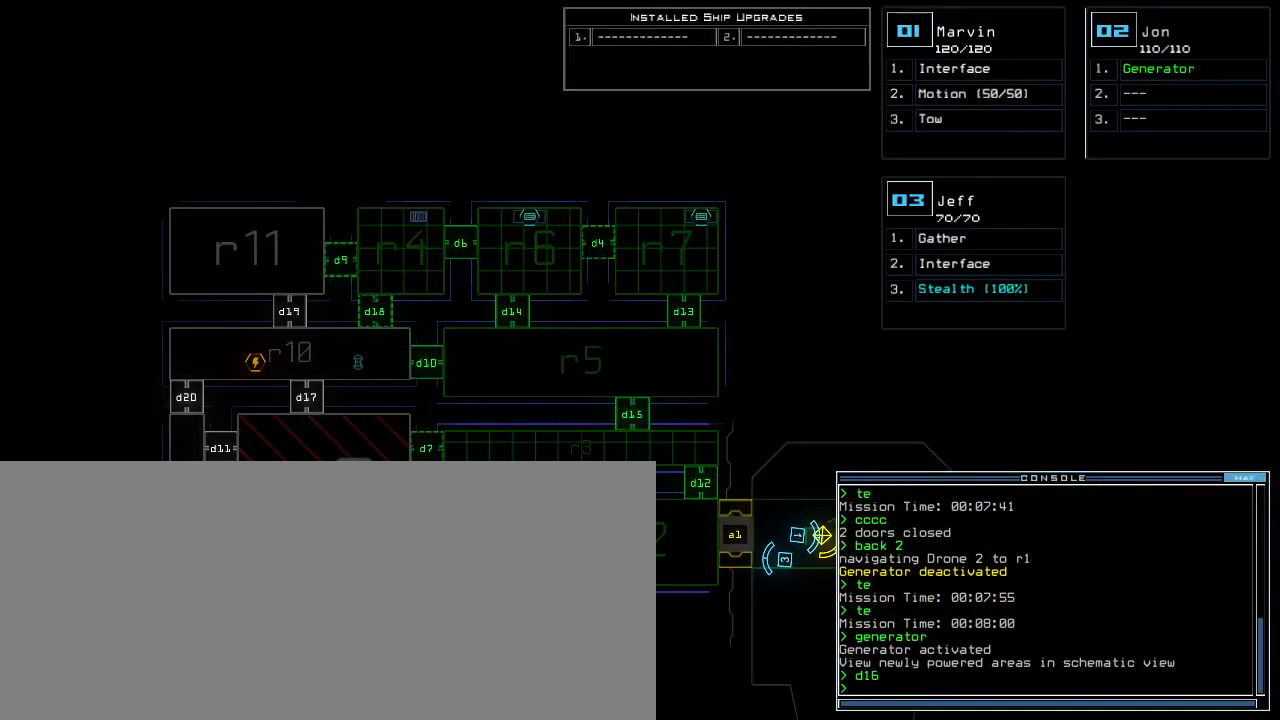
{"keys": ["left"], "events": [[317, "3", "down"], [400, "3", "up"], [417, "left", "down"]]}
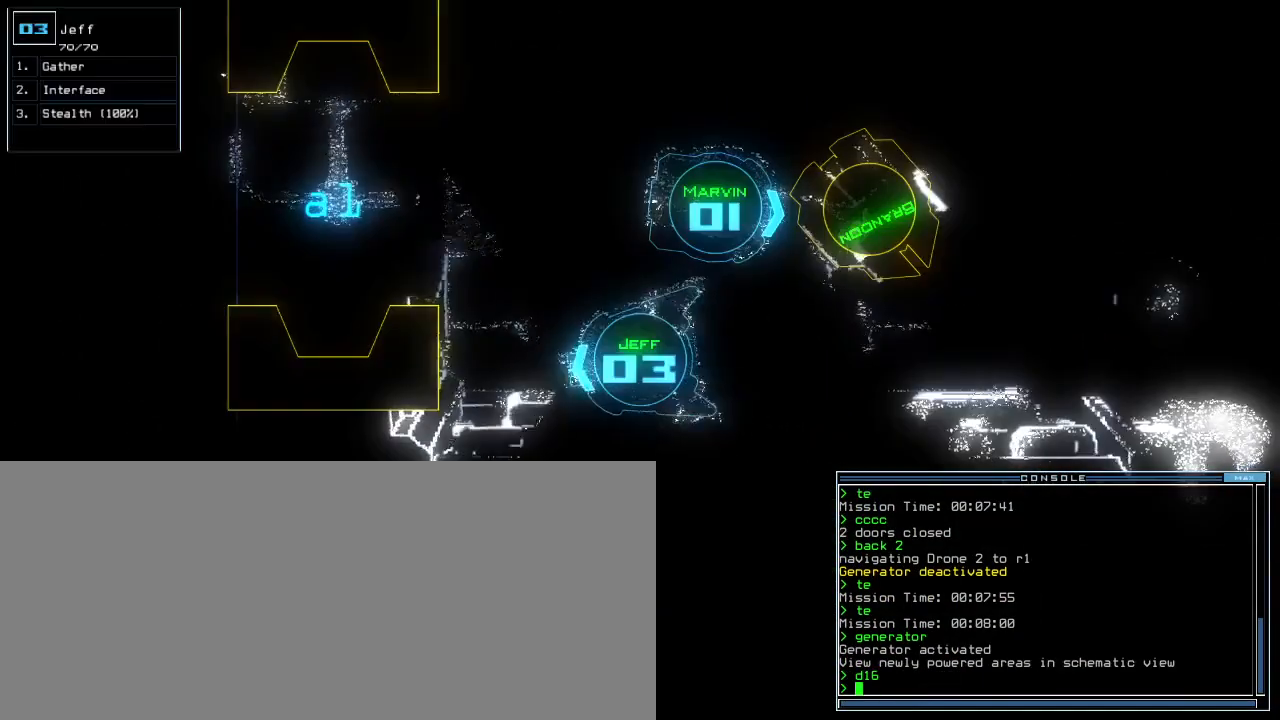
{"keys": ["right"], "events": [[333, "left", "up"], [350, "right", "down"]]}
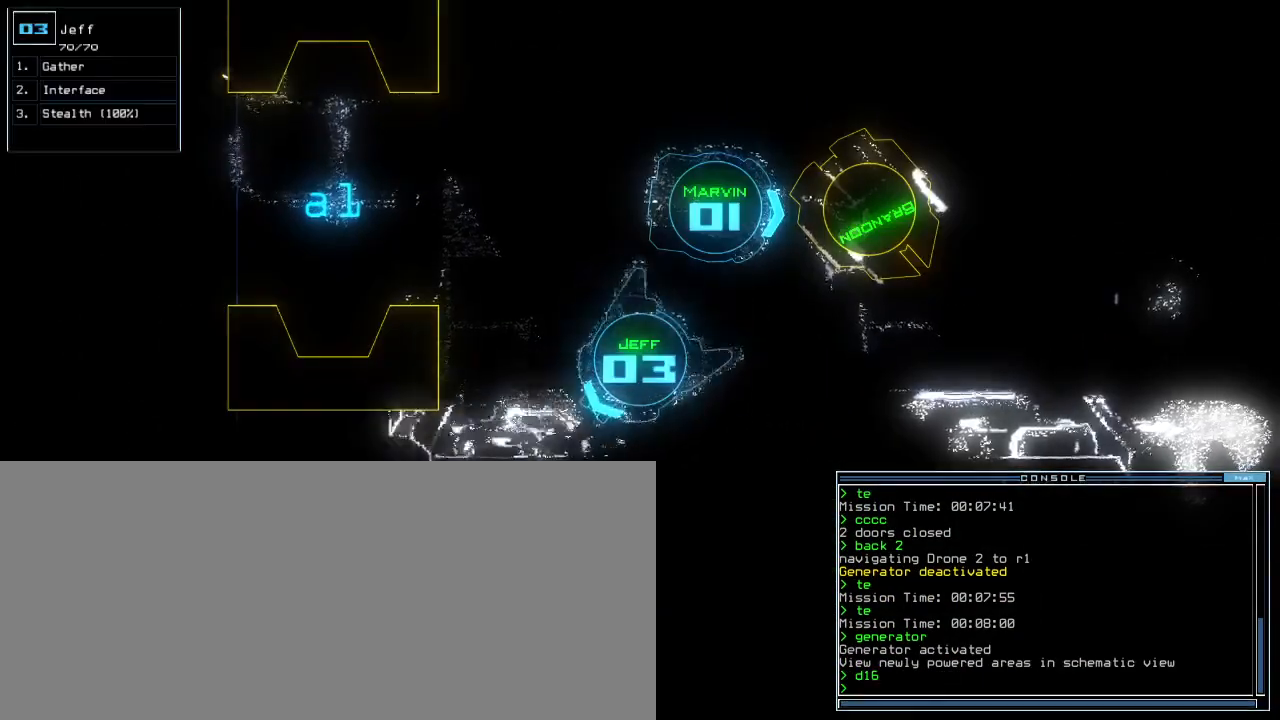
{"keys": ["right", "up"], "events": [[100, "up", "down"]]}
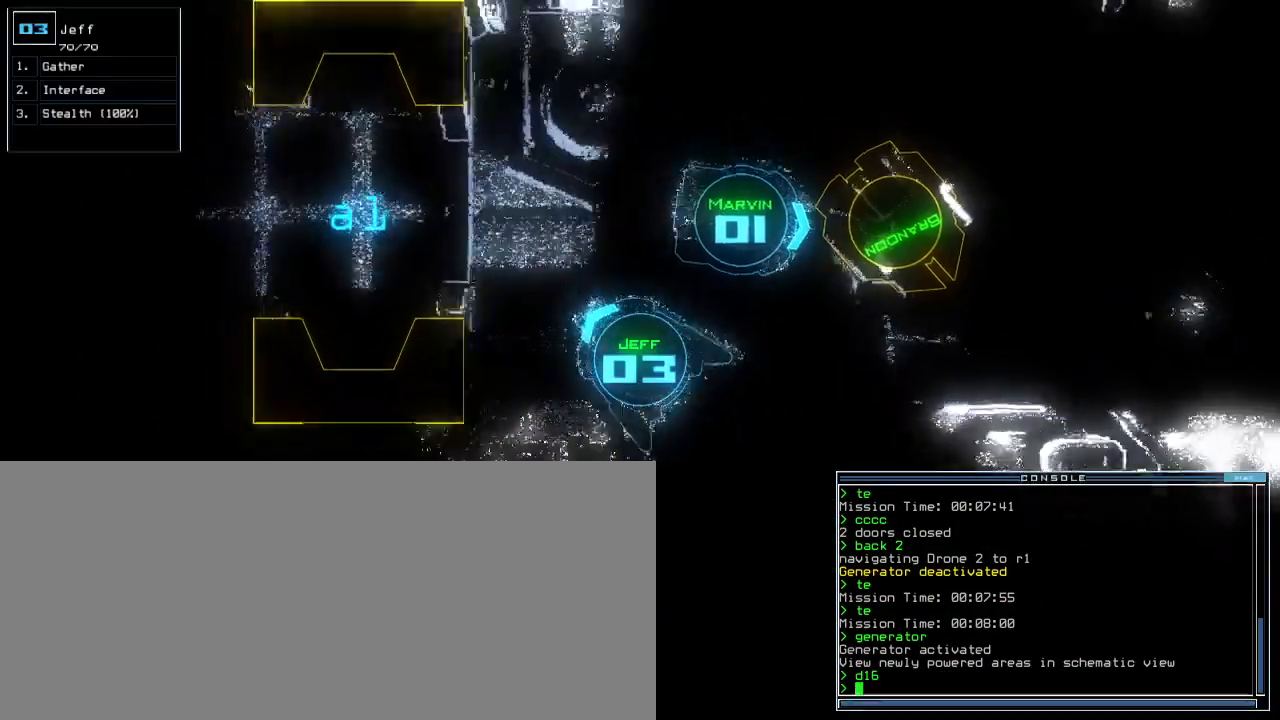
{"keys": ["left", "up"], "events": [[83, "right", "up"], [267, "left", "down"], [367, "left", "up"], [467, "left", "down"]]}
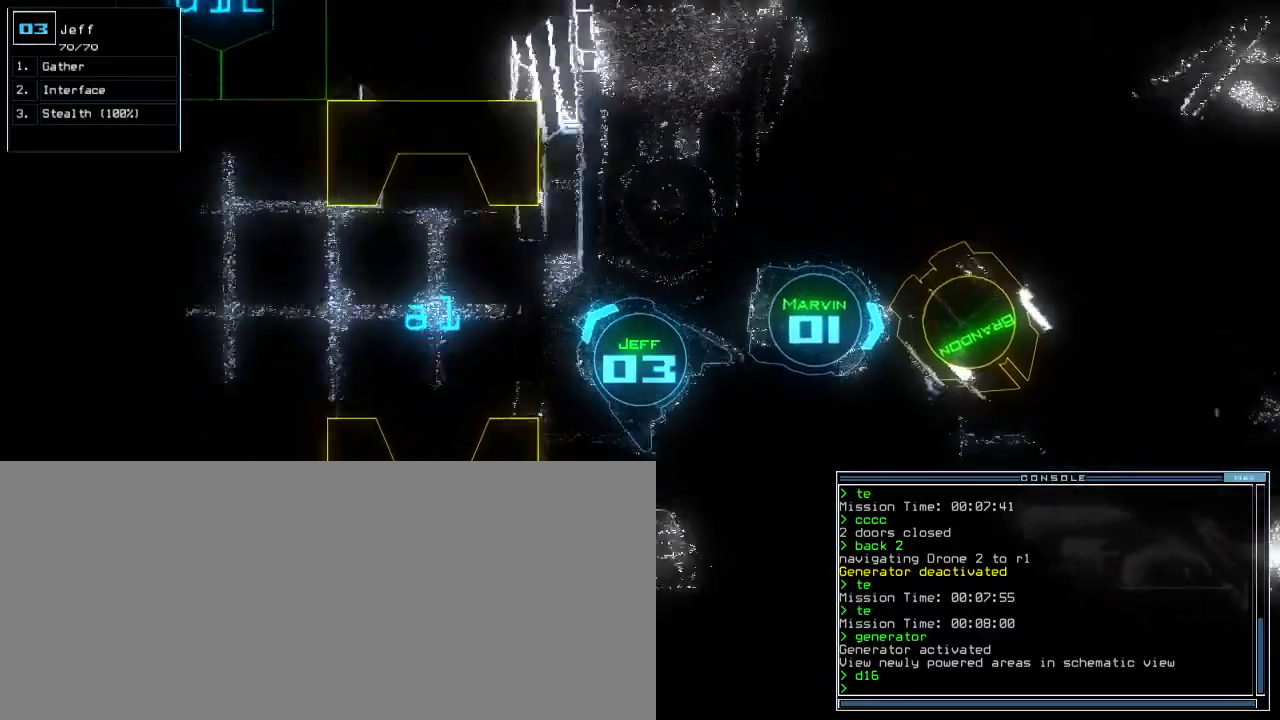
{"keys": [], "events": [[117, "left", "up"], [133, "space", "down"], [167, "up", "up"], [250, "space", "up"]]}
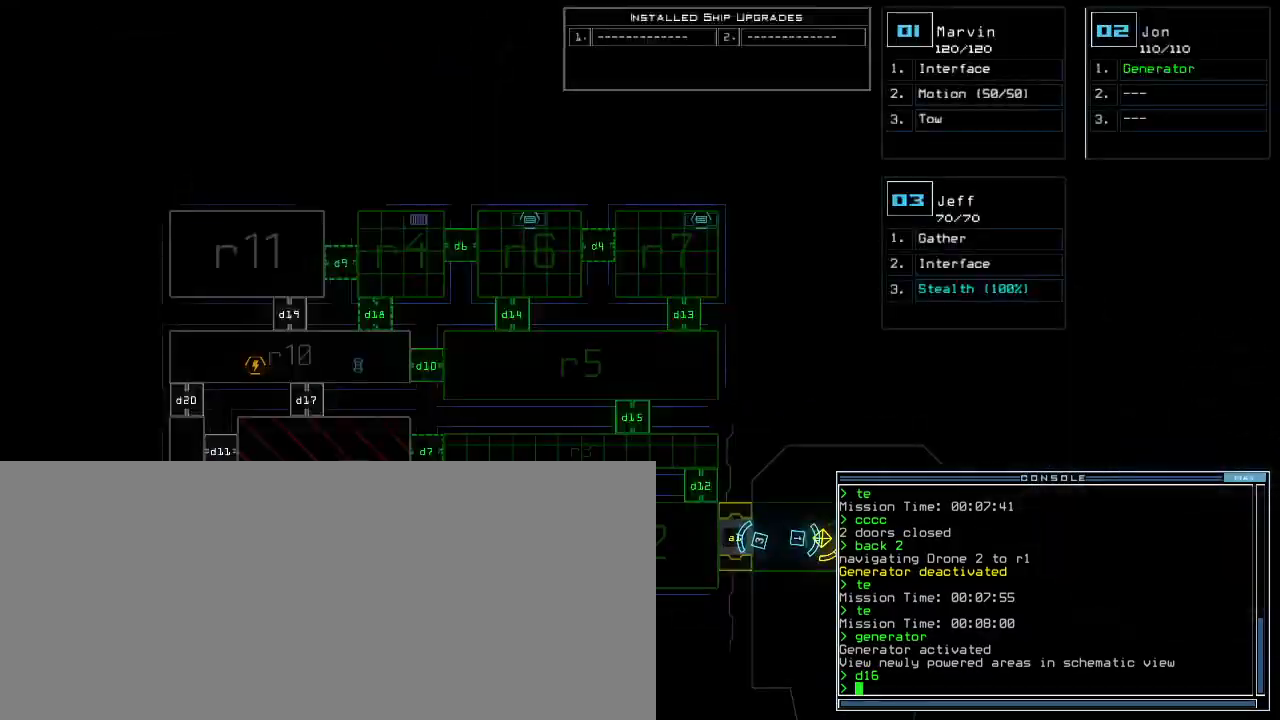
{"keys": ["up"], "events": [[100, "space", "down"], [133, "up", "down"], [183, "space", "up"], [233, "left", "down"], [350, "left", "up"]]}